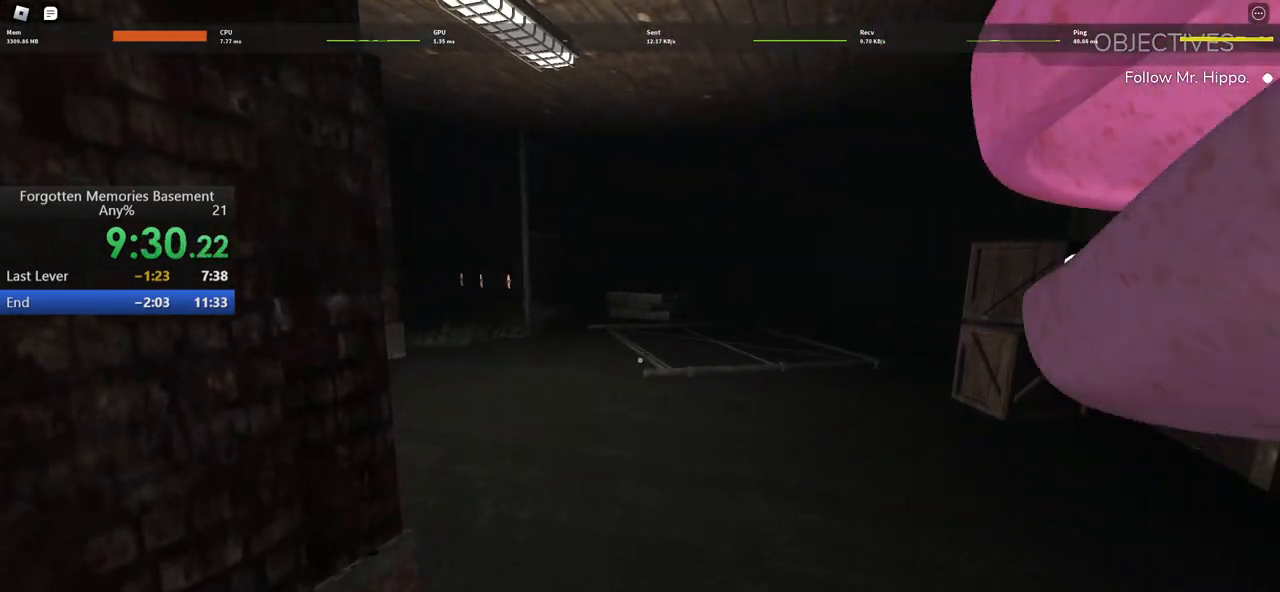
Gameplay with keyboard and mouse; each line is a JSON object with the keys and mouse buttons held at the frame after it. "events" lists presses ("down") and releases ("up") of "1", "2", "3", "4", "5", "a", "alt", "c", "caps_lock", "ctrl", "d", "e", "f", "g", "q", "r", "s", "shift", "space", "t", "tab", "v", "w", "x", "z" and "mouse_wheel" between this image and that frame as [ms after this image, input, new state], when the widget could be followed in between. "mouse_wheel" = the "wheel" button of the "mouse" list. No other keys are recorded. "wheel" means that the mouse wheel is clicked or scrolled. Not read: mouse_move.
{"keys": ["w"], "mouse": [], "events": [[67, "w", "down"], [200, "w", "up"], [400, "w", "down"]]}
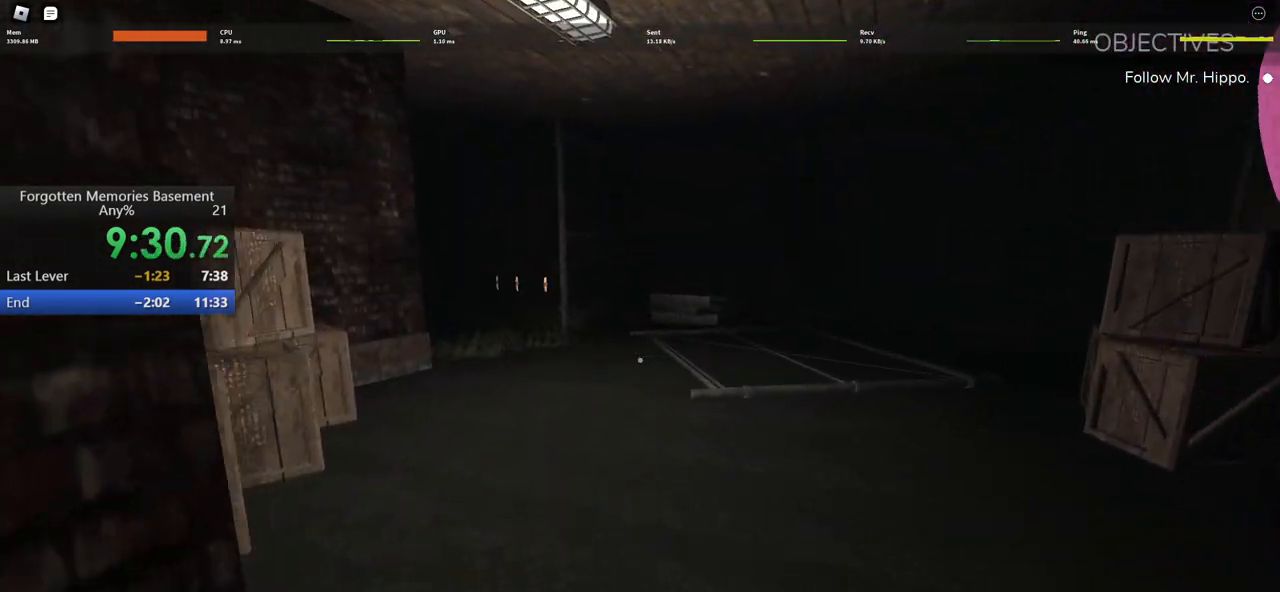
{"keys": [], "mouse": [], "events": [[83, "w", "up"], [217, "w", "down"], [450, "w", "up"]]}
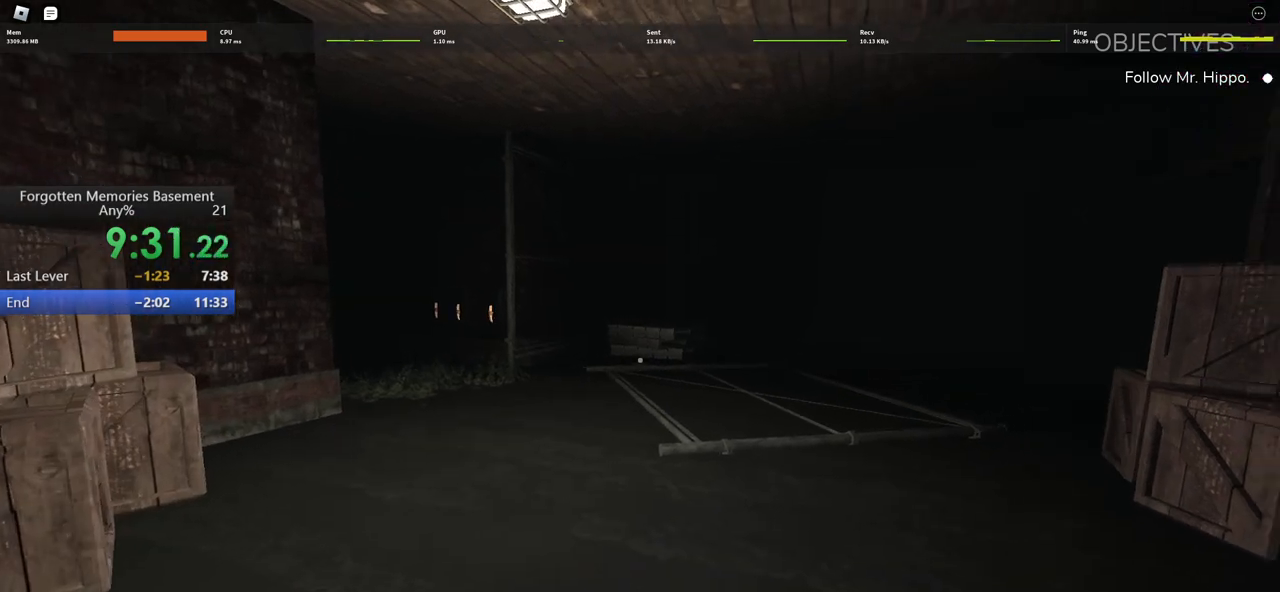
{"keys": ["a", "w"], "mouse": [], "events": [[233, "a", "down"], [233, "w", "down"]]}
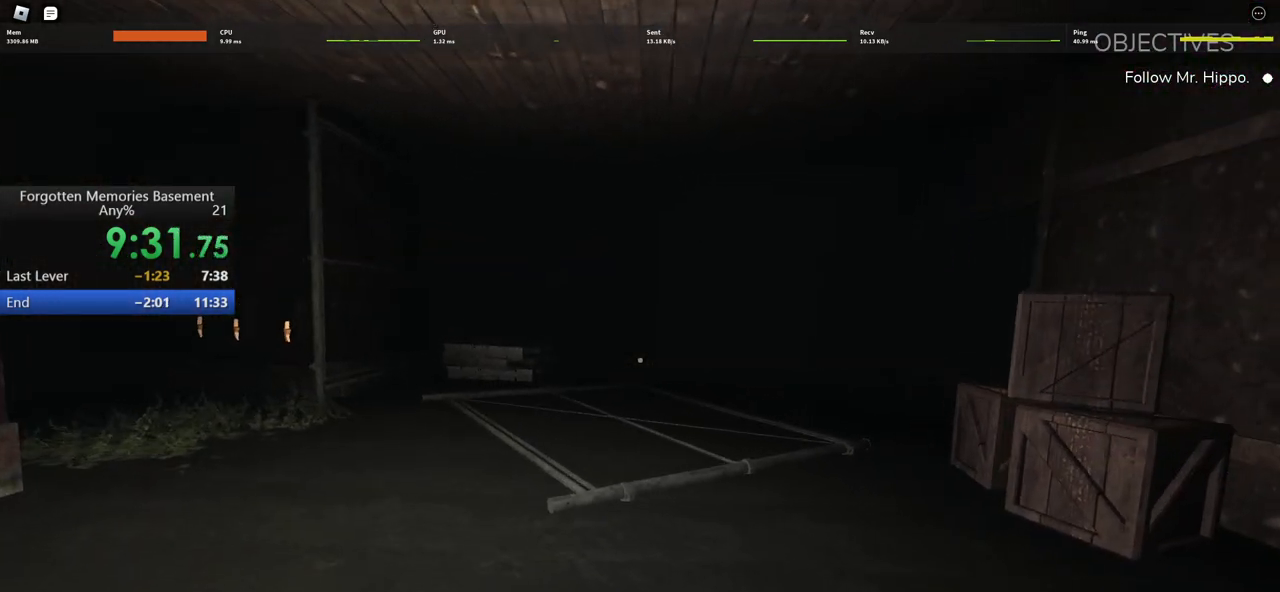
{"keys": [], "mouse": [], "events": [[17, "a", "up"], [17, "w", "up"], [250, "a", "down"], [250, "w", "down"], [400, "a", "up"], [400, "w", "up"]]}
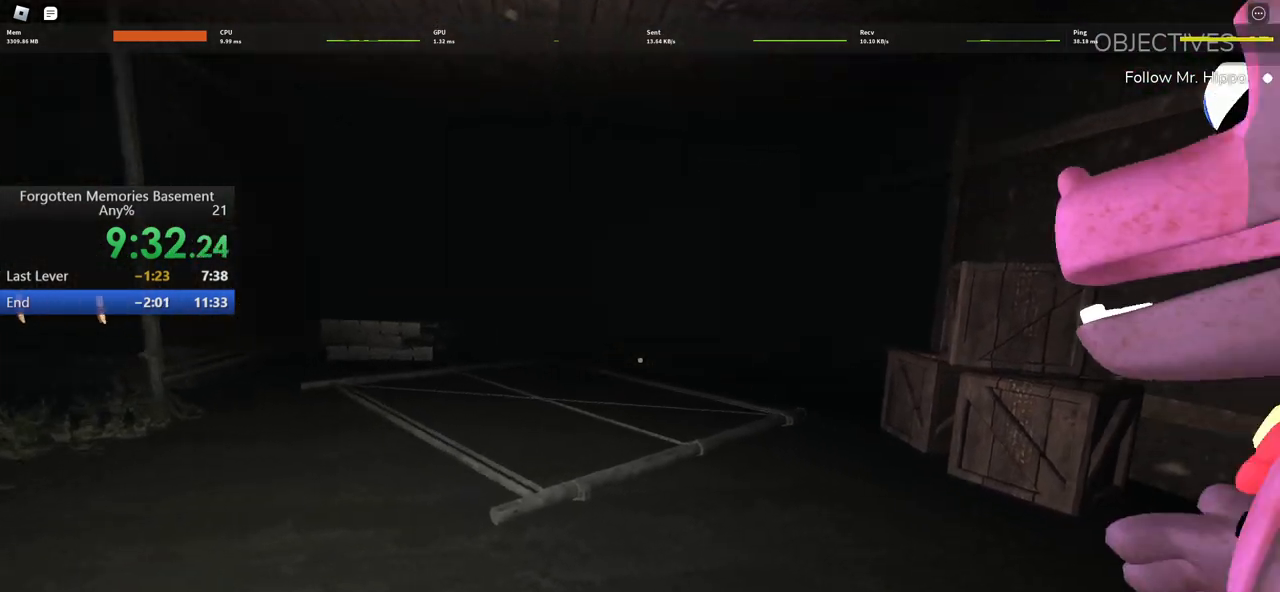
{"keys": ["a", "w"], "mouse": [], "events": [[133, "a", "down"], [133, "w", "down"], [217, "w", "up"], [267, "a", "up"], [500, "a", "down"], [500, "w", "down"]]}
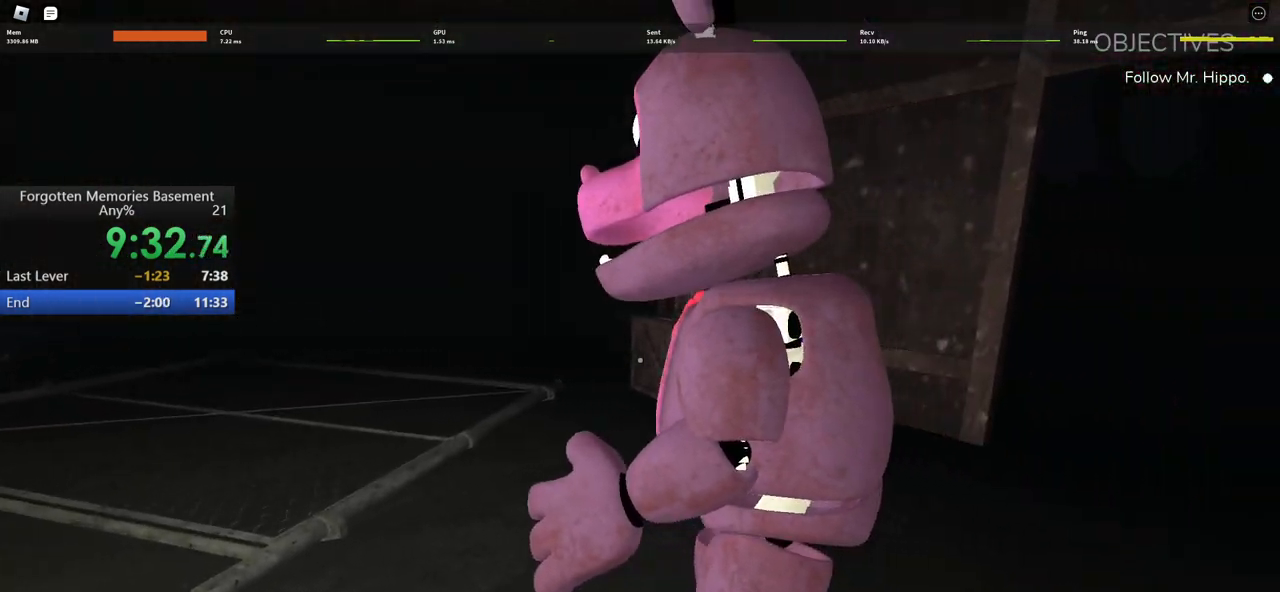
{"keys": ["a", "w"], "mouse": [], "events": [[183, "a", "up"], [183, "w", "up"], [383, "a", "down"], [383, "w", "down"]]}
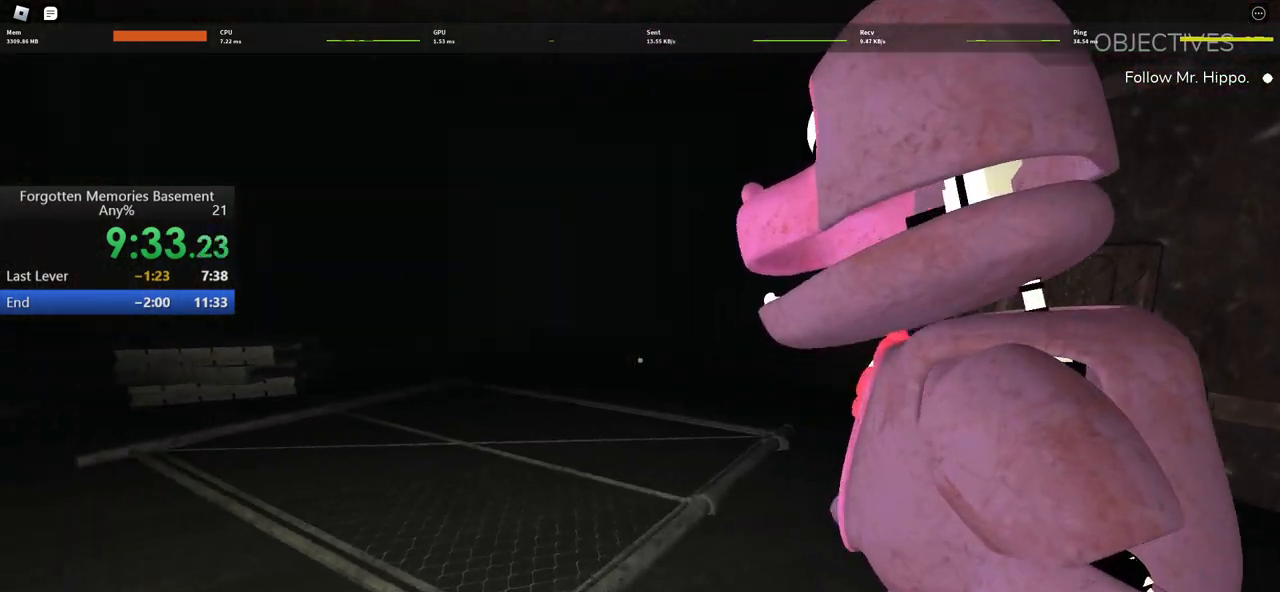
{"keys": [], "mouse": [], "events": [[67, "w", "up"], [117, "a", "up"], [250, "a", "down"], [250, "w", "down"], [483, "a", "up"], [483, "w", "up"]]}
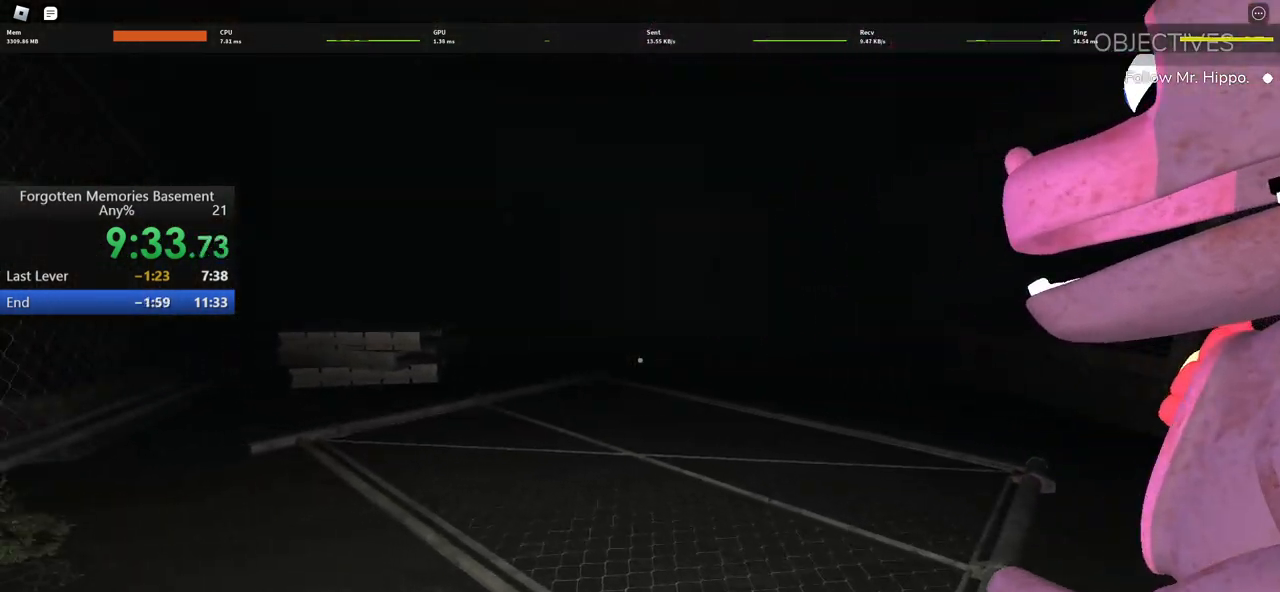
{"keys": ["w"], "mouse": [], "events": [[217, "w", "down"]]}
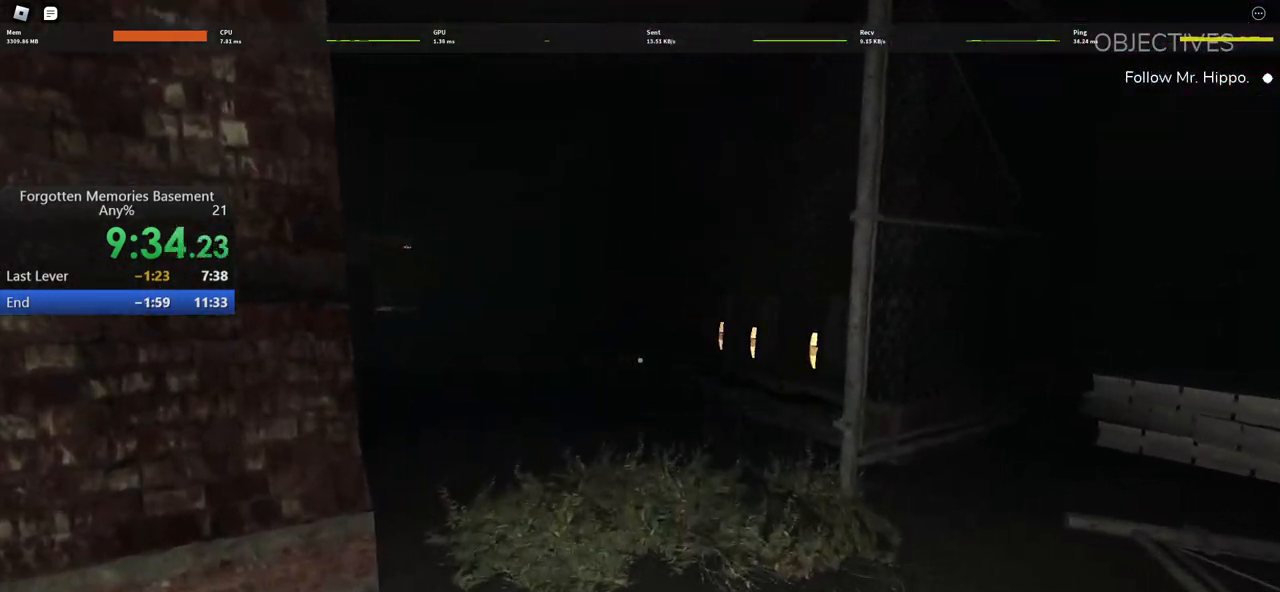
{"keys": [], "mouse": [], "events": [[50, "w", "up"], [283, "d", "down"], [283, "w", "down"], [383, "d", "up"], [383, "w", "up"]]}
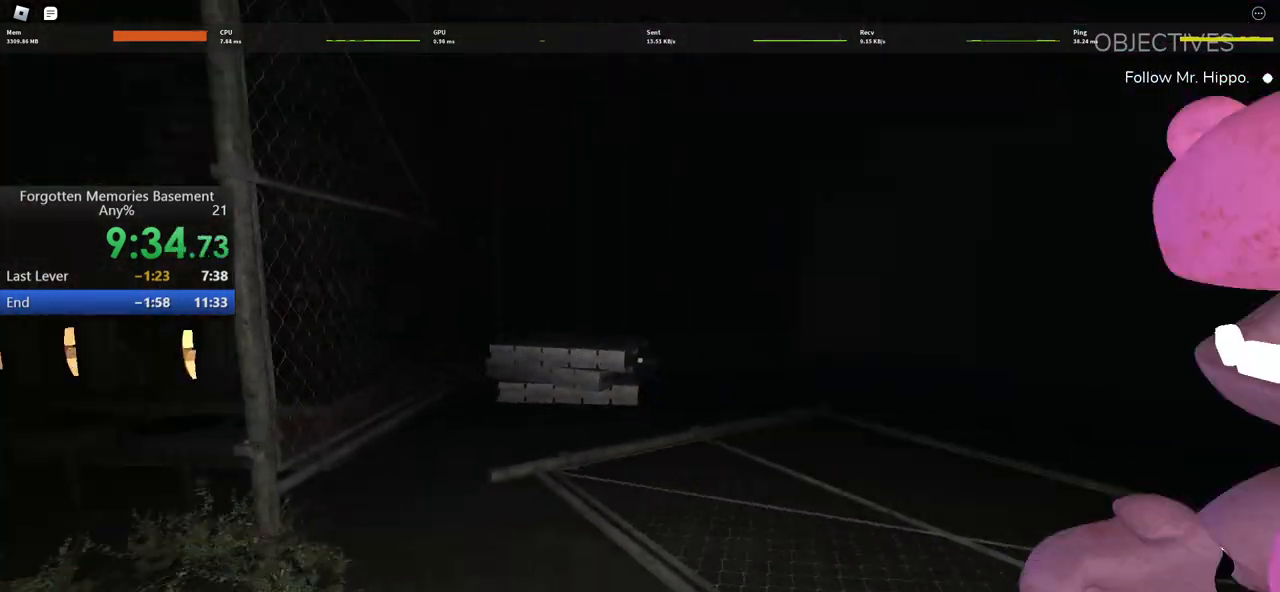
{"keys": [], "mouse": [], "events": []}
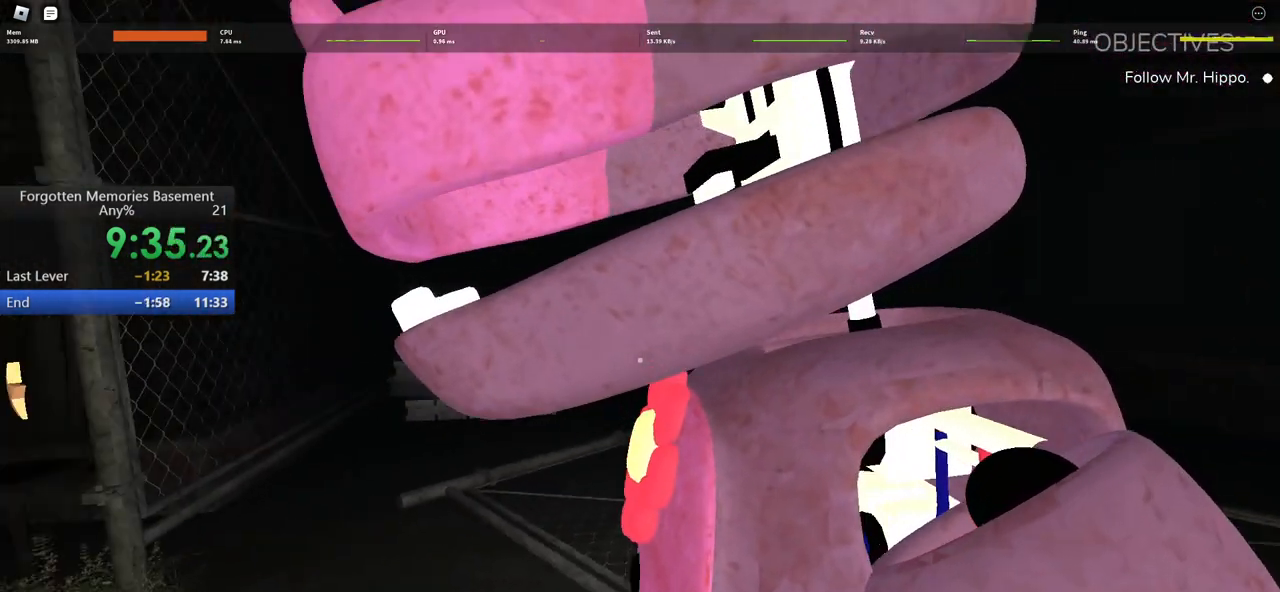
{"keys": [], "mouse": [], "events": [[133, "w", "down"], [450, "w", "up"]]}
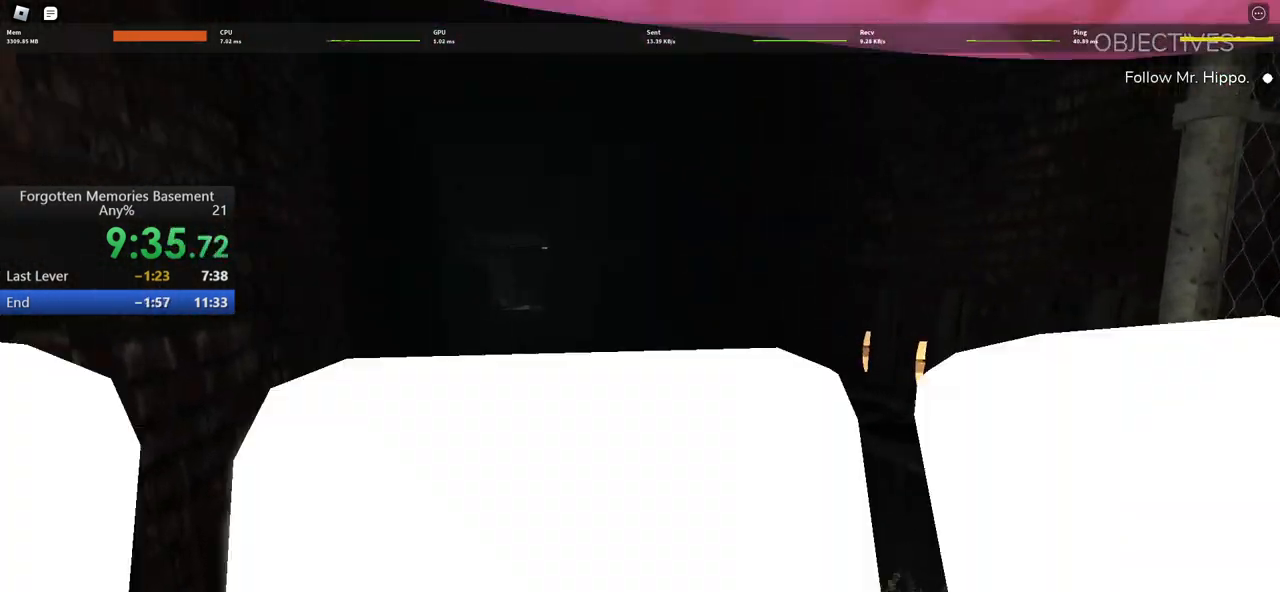
{"keys": ["w"], "mouse": [], "events": [[133, "w", "down"]]}
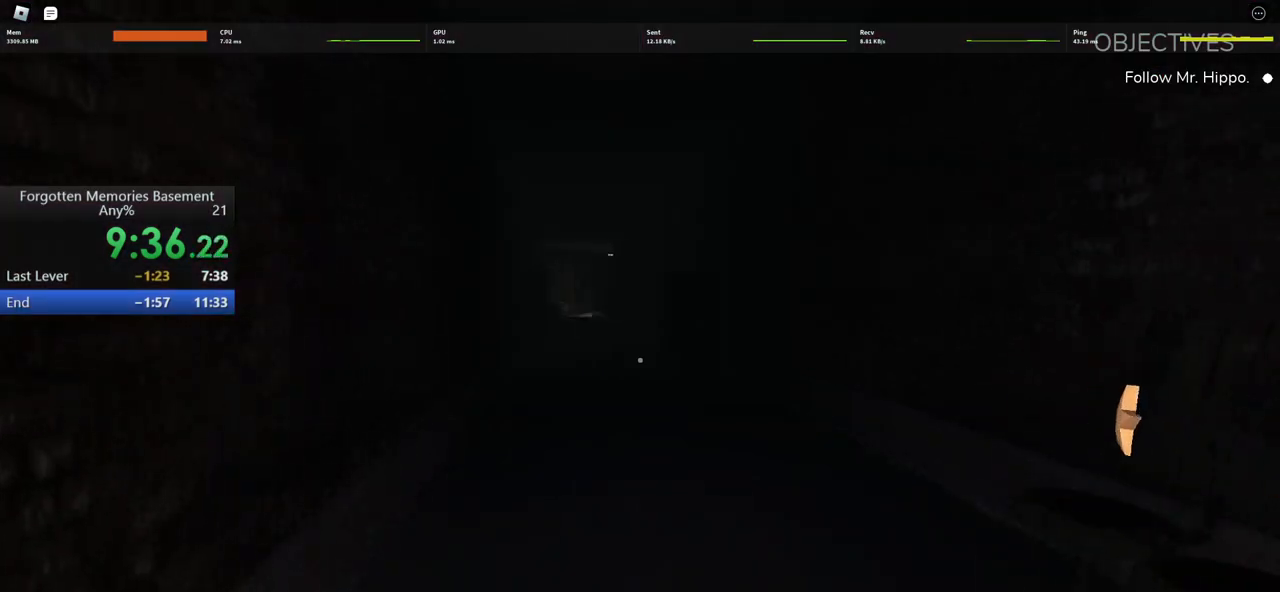
{"keys": [], "mouse": [], "events": [[17, "w", "up"], [150, "w", "down"], [400, "w", "up"]]}
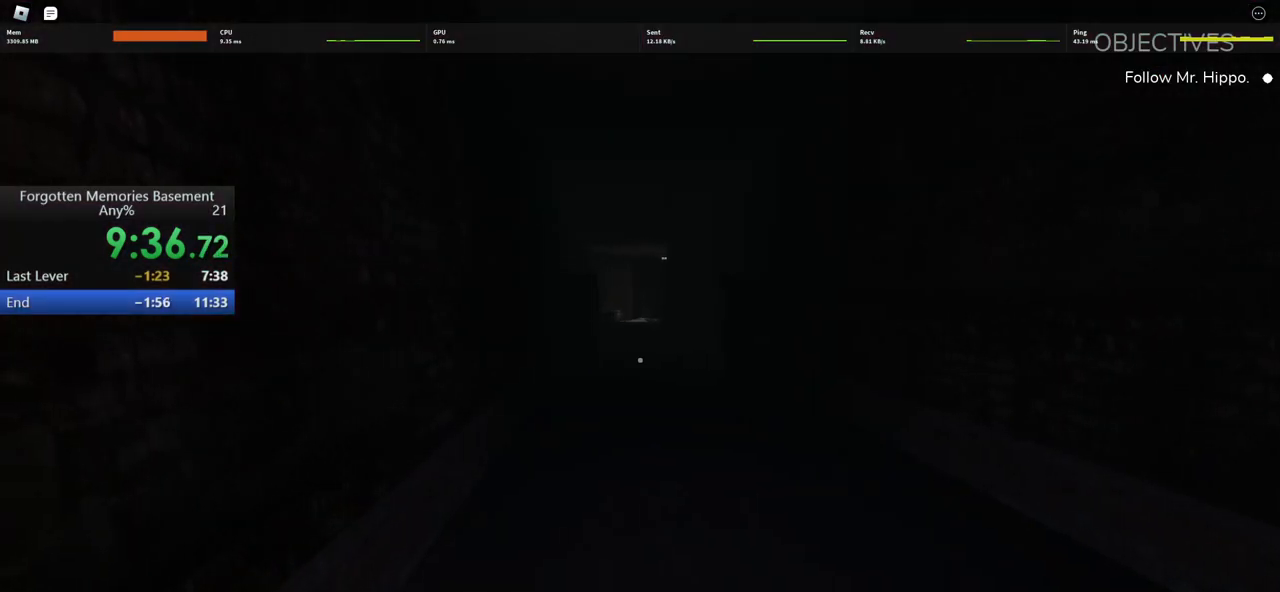
{"keys": ["w"], "mouse": [], "events": [[133, "w", "down"], [267, "w", "up"], [500, "w", "down"]]}
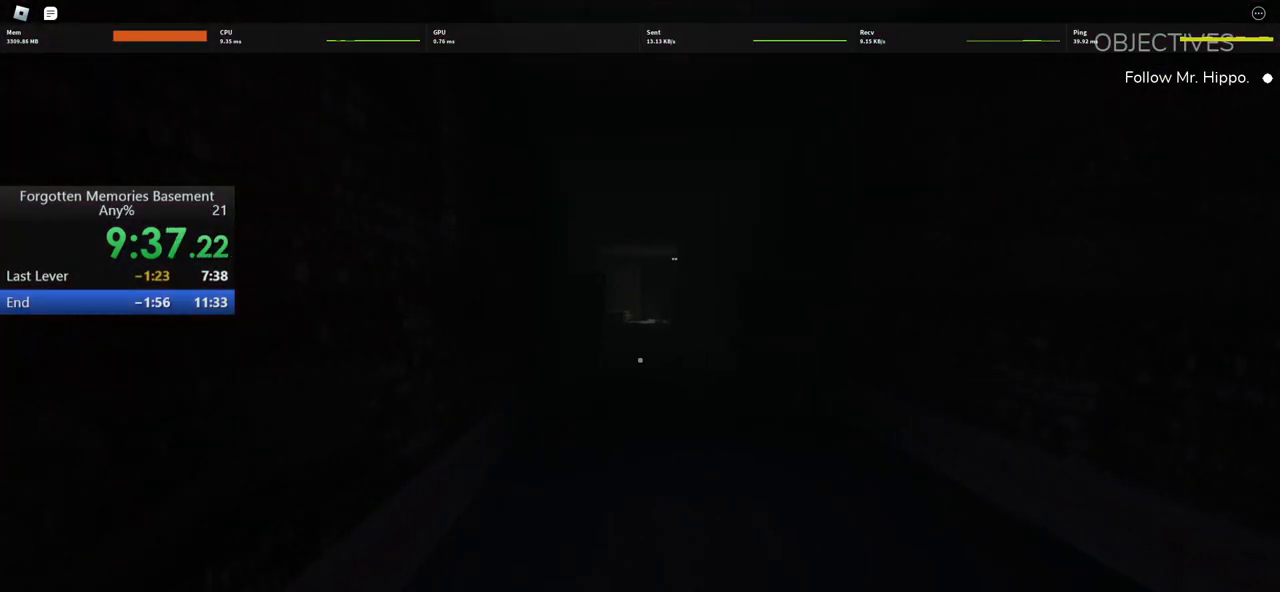
{"keys": ["w"], "mouse": [], "events": [[100, "w", "up"], [417, "w", "down"]]}
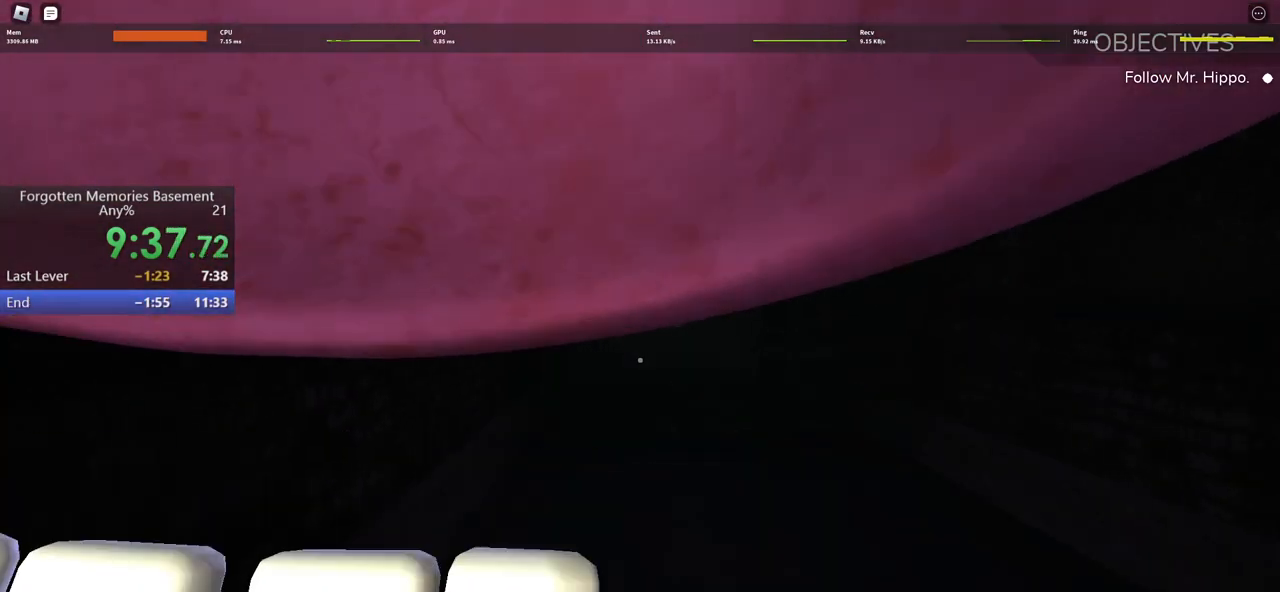
{"keys": [], "mouse": [], "events": [[17, "w", "up"], [200, "w", "down"], [350, "w", "up"]]}
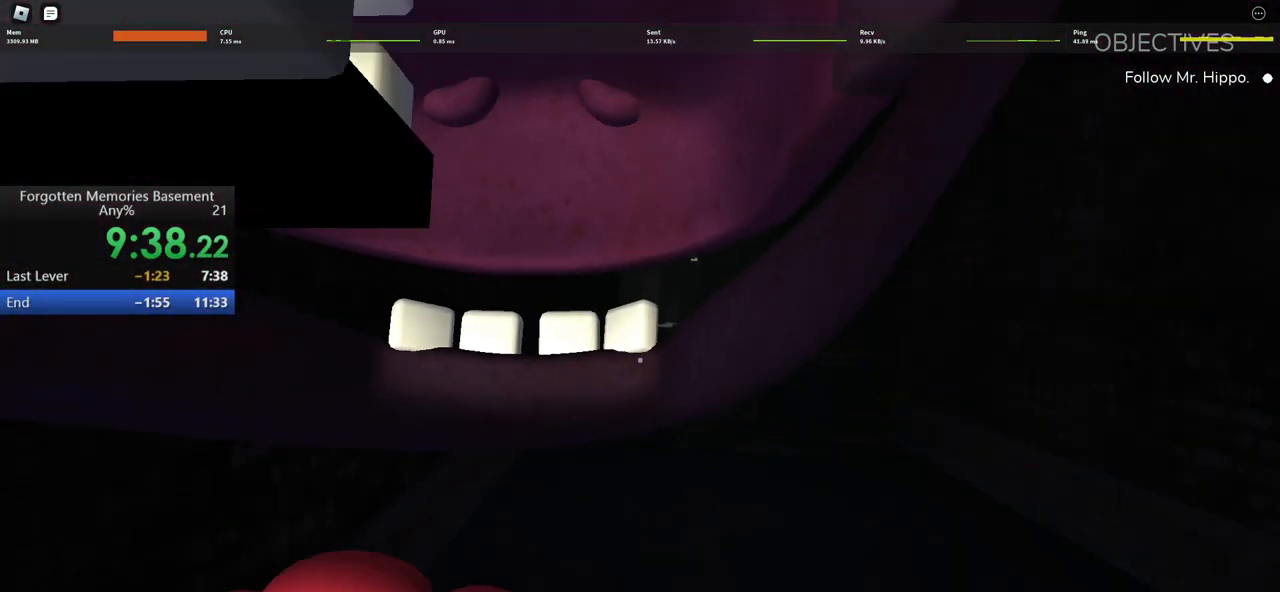
{"keys": [], "mouse": [], "events": [[33, "w", "down"], [317, "a", "down"], [400, "a", "up"], [450, "w", "up"]]}
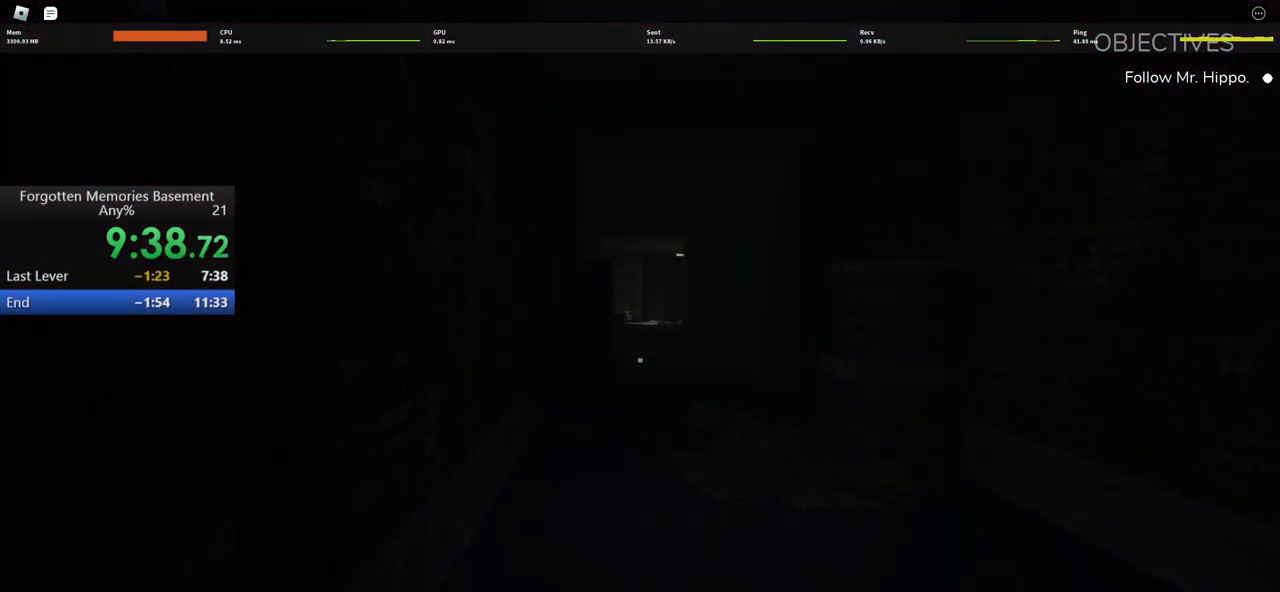
{"keys": [], "mouse": [], "events": [[183, "w", "down"], [333, "w", "up"]]}
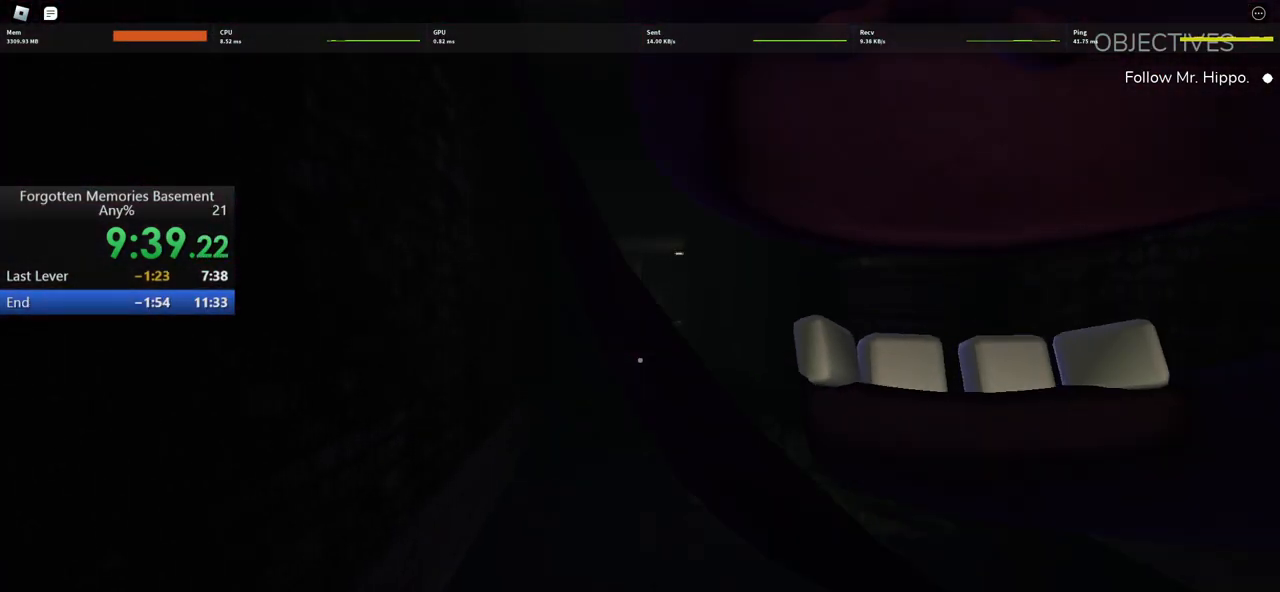
{"keys": ["w"], "mouse": [], "events": [[117, "w", "down"], [300, "w", "up"], [483, "w", "down"]]}
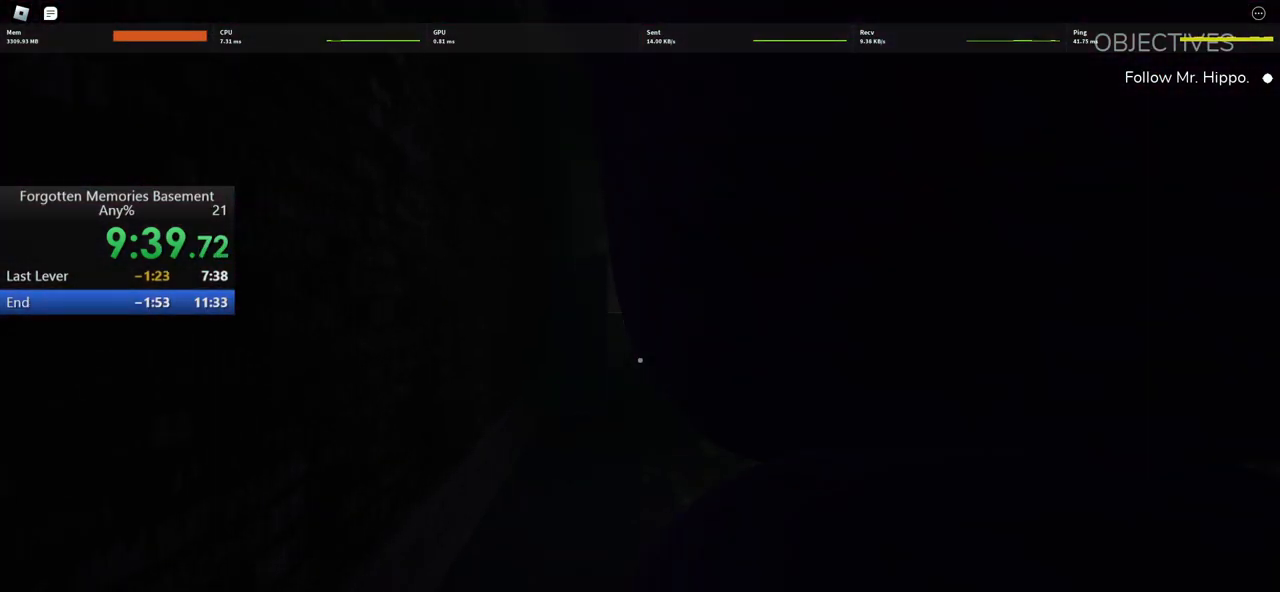
{"keys": ["w"], "mouse": [], "events": [[167, "w", "up"], [400, "w", "down"]]}
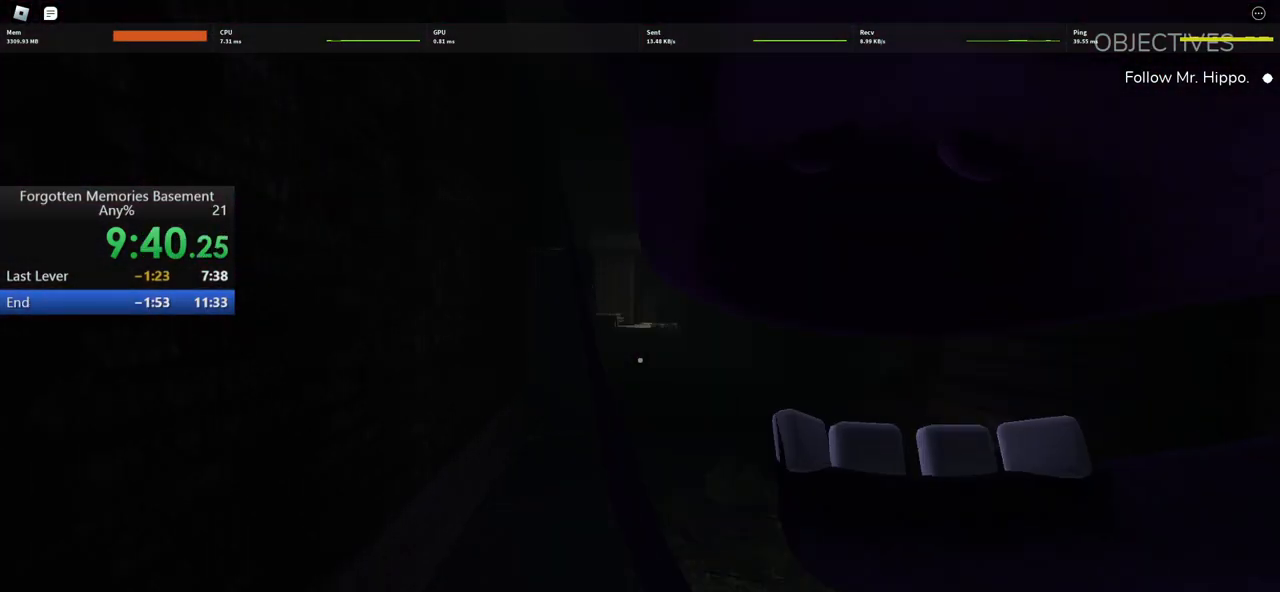
{"keys": ["w"], "mouse": [], "events": [[100, "w", "up"], [283, "w", "down"]]}
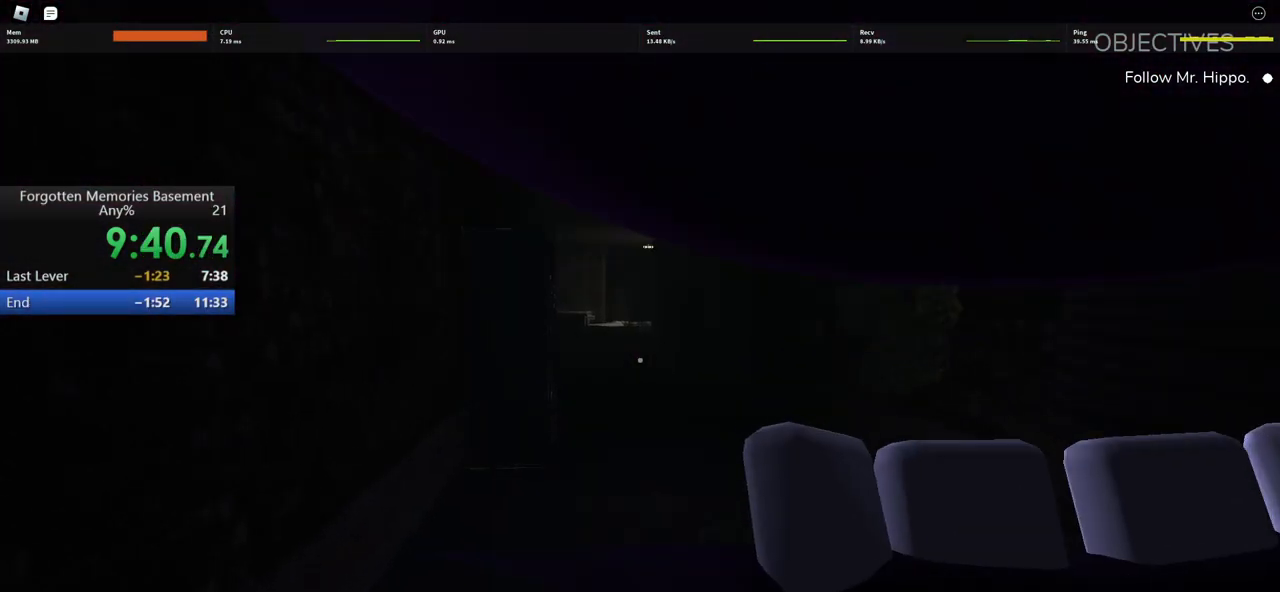
{"keys": [], "mouse": [], "events": [[17, "w", "up"], [200, "w", "down"], [350, "w", "up"]]}
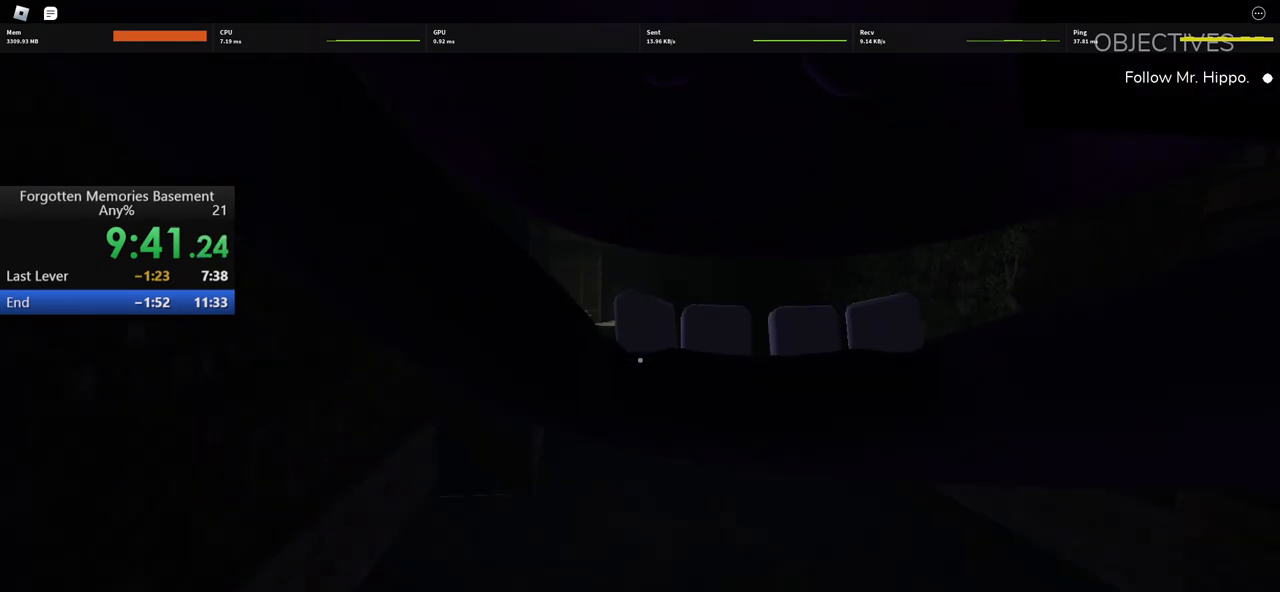
{"keys": [], "mouse": [], "events": [[83, "w", "down"], [217, "w", "up"], [367, "w", "down"], [500, "w", "up"]]}
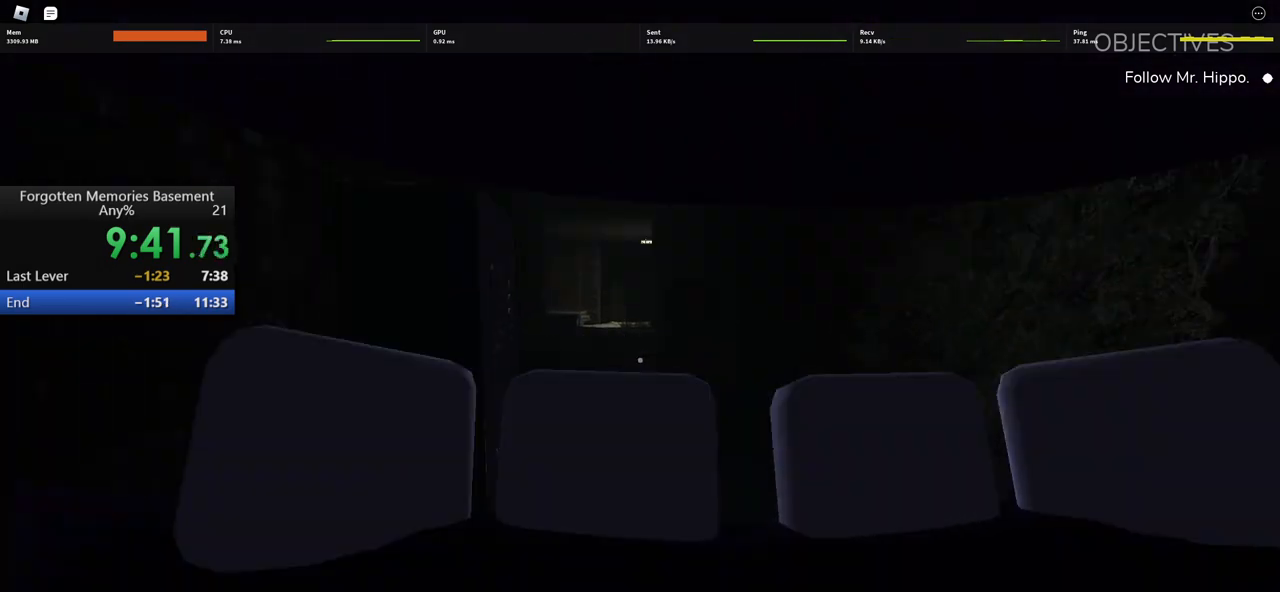
{"keys": [], "mouse": [], "events": [[183, "w", "down"], [333, "w", "up"]]}
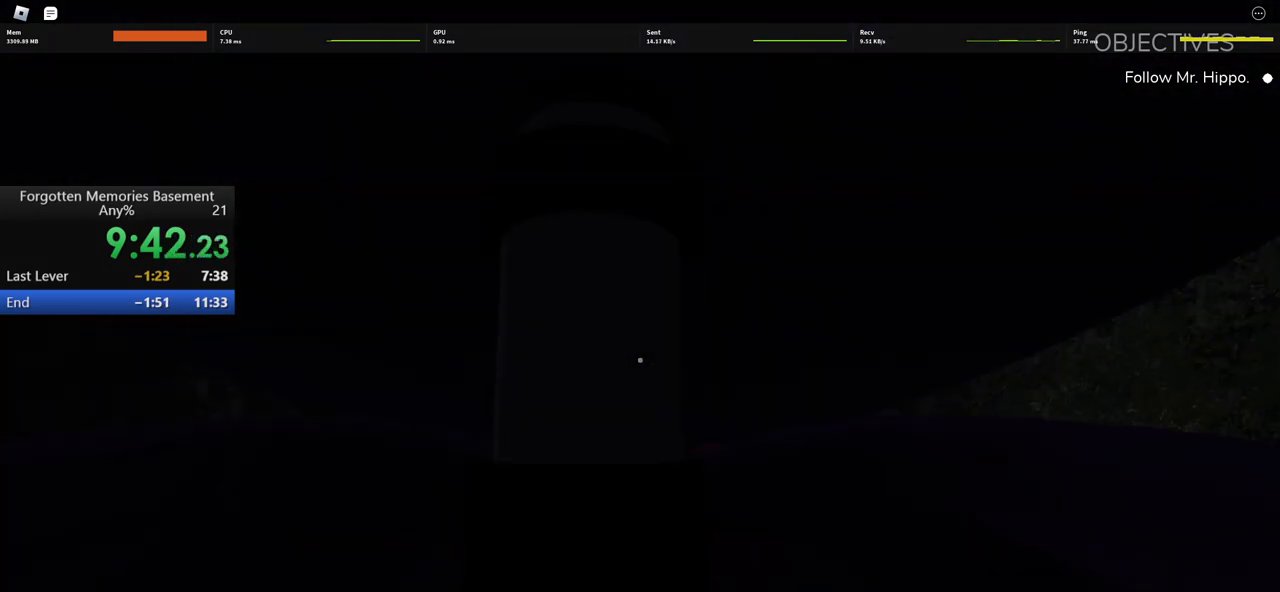
{"keys": ["w"], "mouse": [], "events": [[17, "w", "down"], [167, "w", "up"], [300, "w", "down"]]}
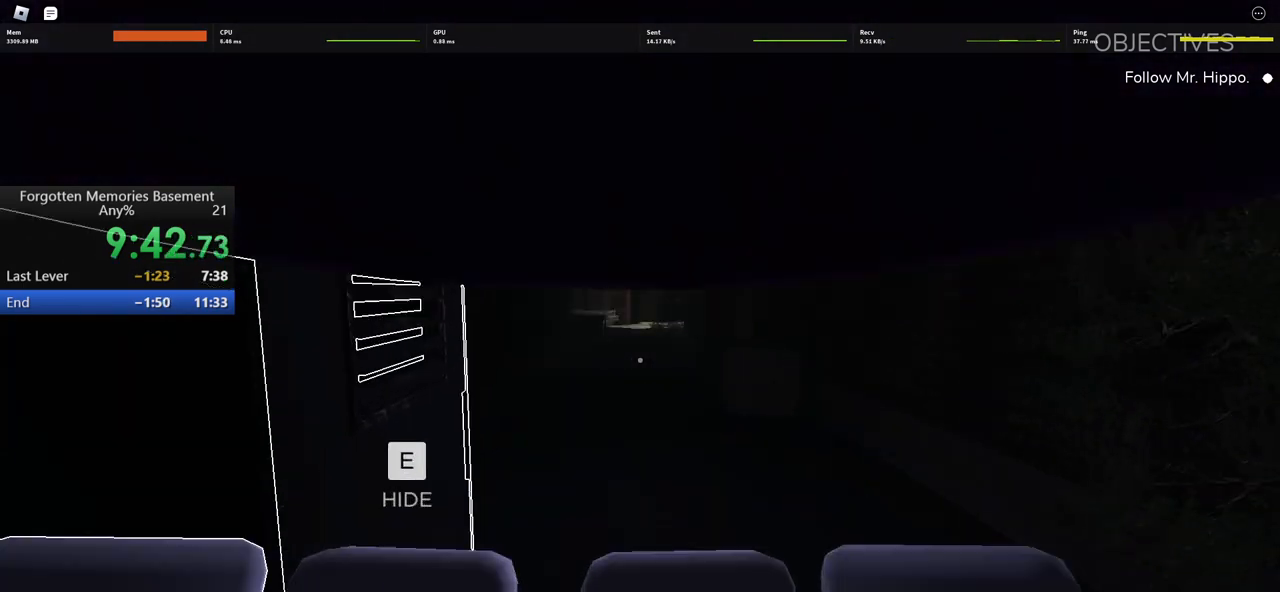
{"keys": [], "mouse": [], "events": [[83, "w", "up"], [217, "w", "down"], [450, "w", "up"]]}
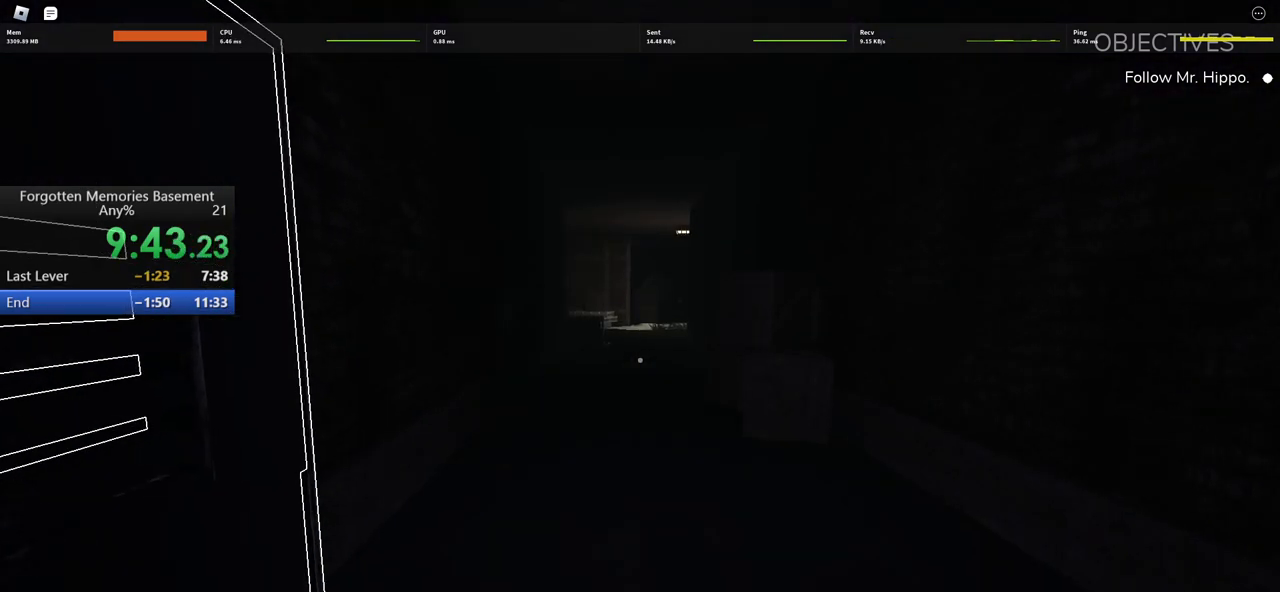
{"keys": [], "mouse": [], "events": [[100, "w", "down"], [333, "w", "up"]]}
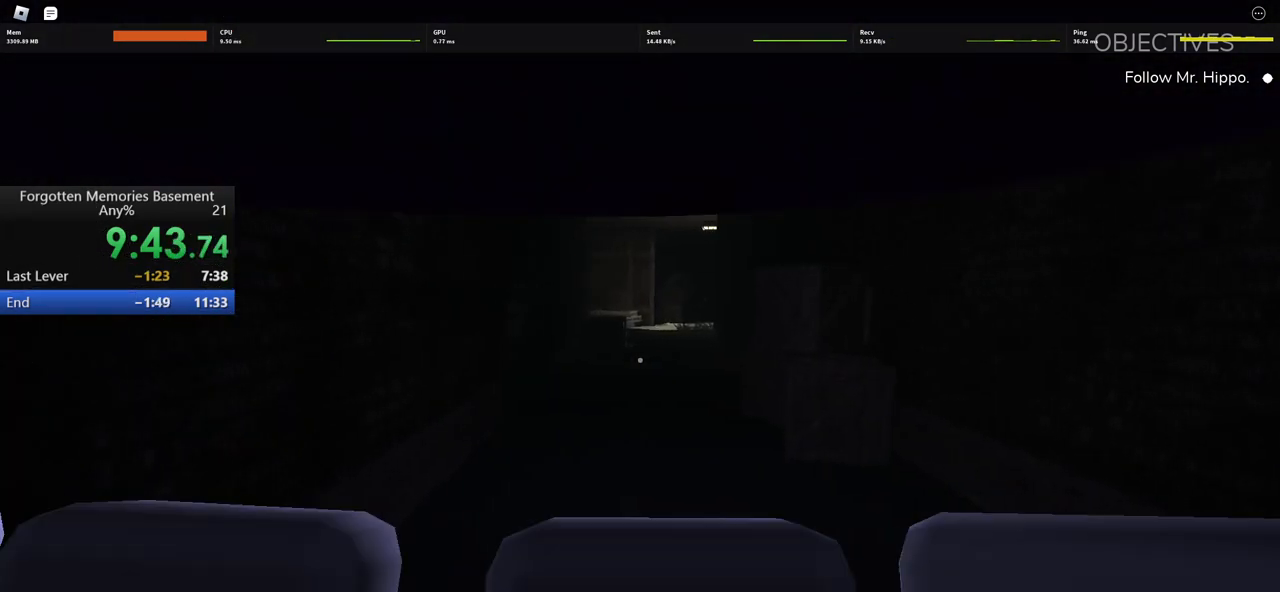
{"keys": [], "mouse": [], "events": [[67, "w", "down"], [150, "w", "up"], [300, "w", "down"], [433, "w", "up"]]}
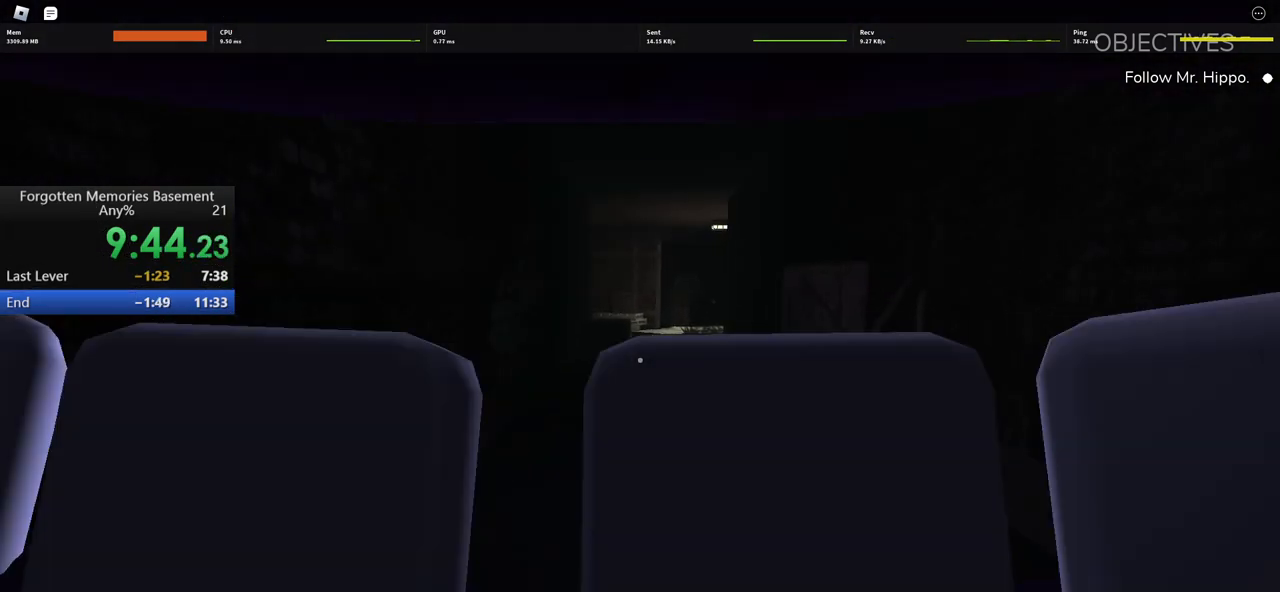
{"keys": ["w"], "mouse": [], "events": [[83, "w", "down"], [167, "w", "up"], [317, "w", "down"]]}
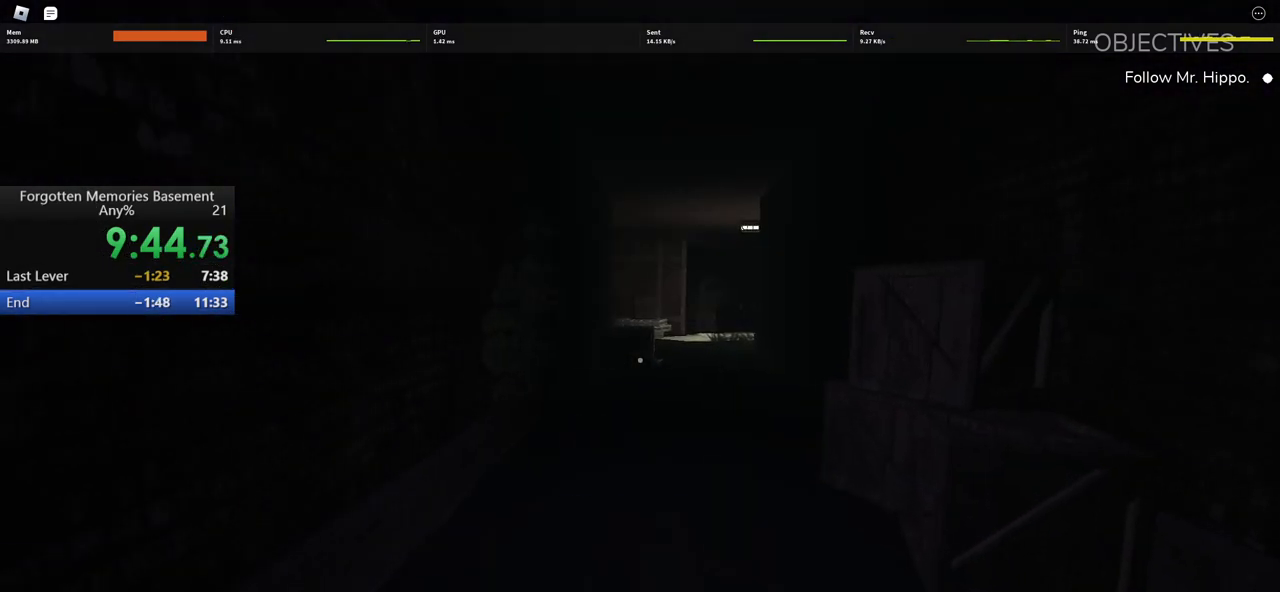
{"keys": [], "mouse": [], "events": [[150, "a", "down"], [283, "a", "up"], [283, "w", "up"]]}